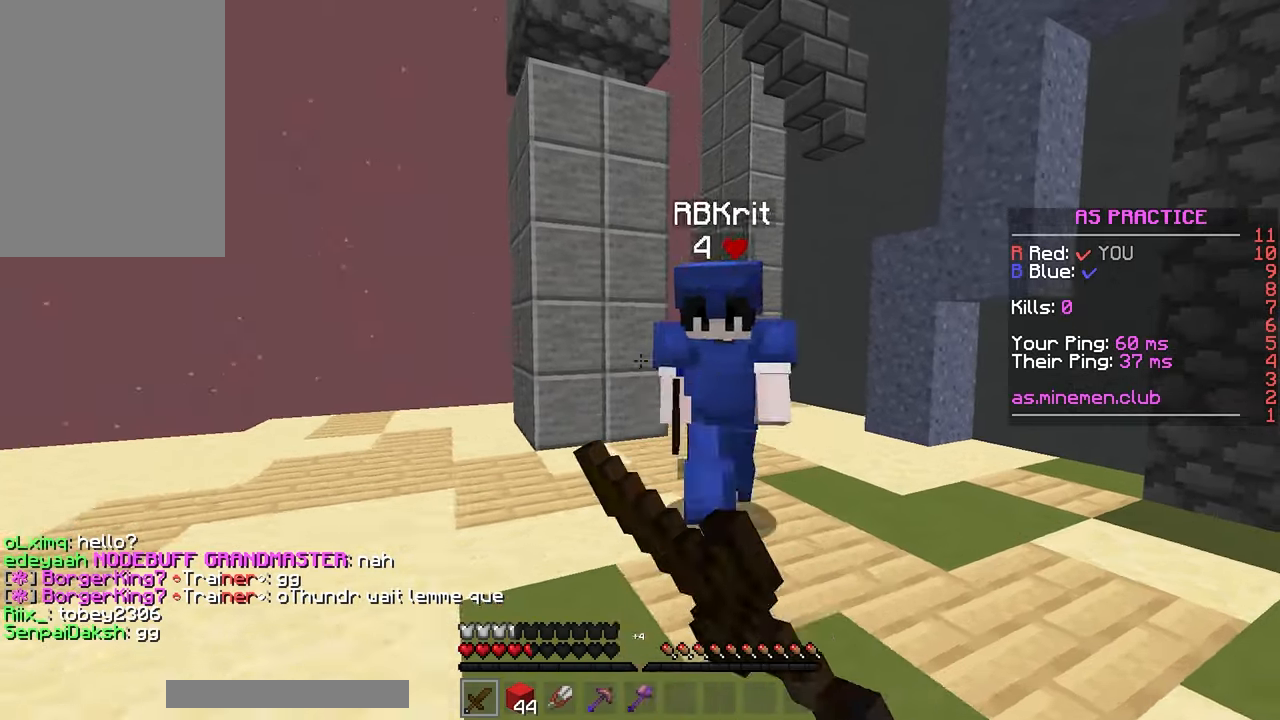
Gameplay with keyboard and mouse; each line is a JSON object with the keys and mouse buttons held at the frame after it. "events" lists presses ("down") and releases ("up") of "down", "left", "right", "space", "up", "mouse_left" and "mouse_right" between this image and that frame as [ms after this image, input, new state], when the widget could be followed in between. "mouse_left", "mouse_right" = the "left", "right" buttons of the "mouse" list. No other keys are recorded. Fast repeated clicks can show as one long hold. Mouse movement is not recorded.
{"keys": ["up"], "mouse": ["left"], "events": [[150, "up", "up"], [233, "right", "up"], [267, "left", "down"], [433, "up", "down"], [467, "left", "up"]]}
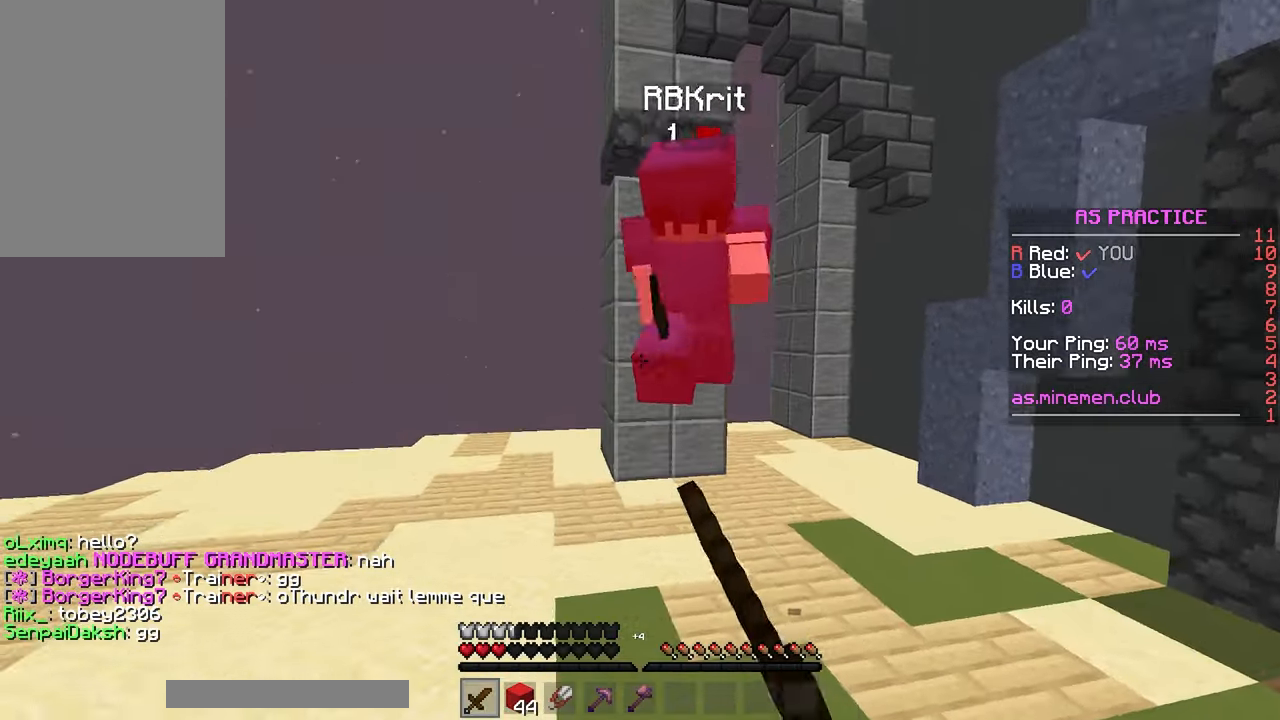
{"keys": ["space", "up"], "mouse": ["left"], "events": [[183, "mouse_left", "up"], [350, "space", "down"], [450, "mouse_left", "down"]]}
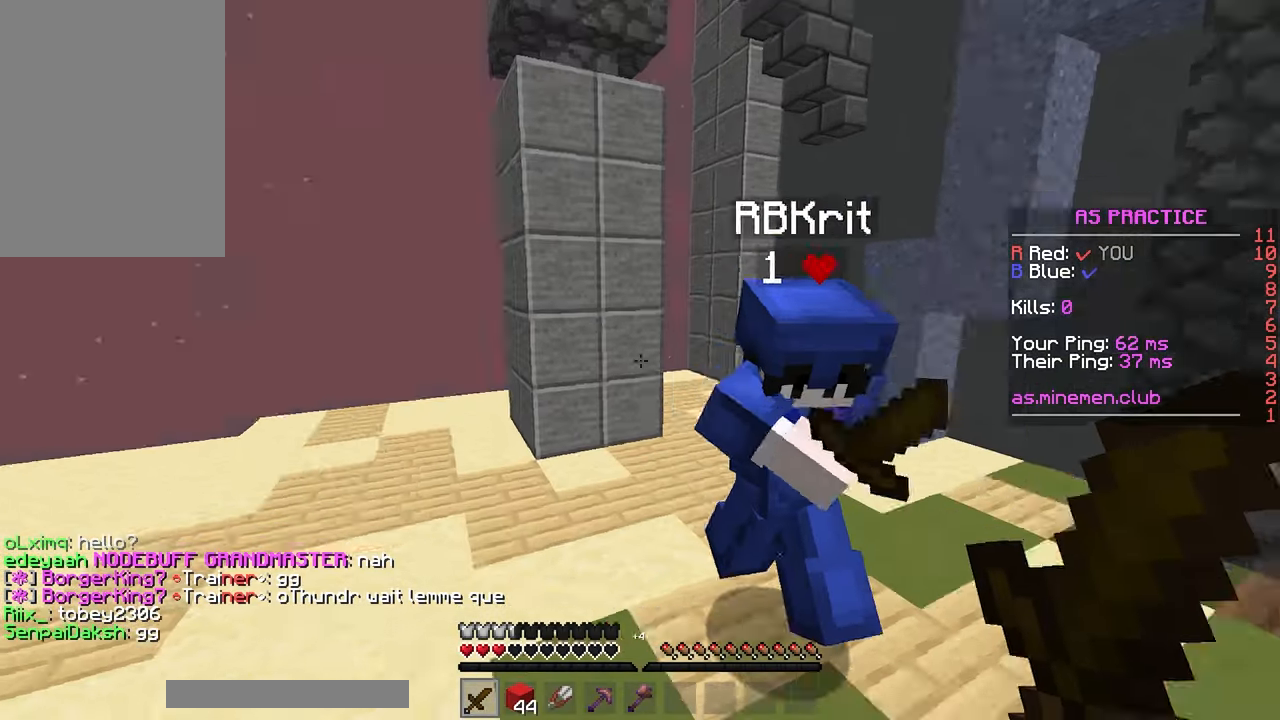
{"keys": ["up"], "mouse": [], "events": [[17, "space", "up"], [317, "mouse_left", "up"], [367, "mouse_left", "down"], [500, "mouse_left", "up"]]}
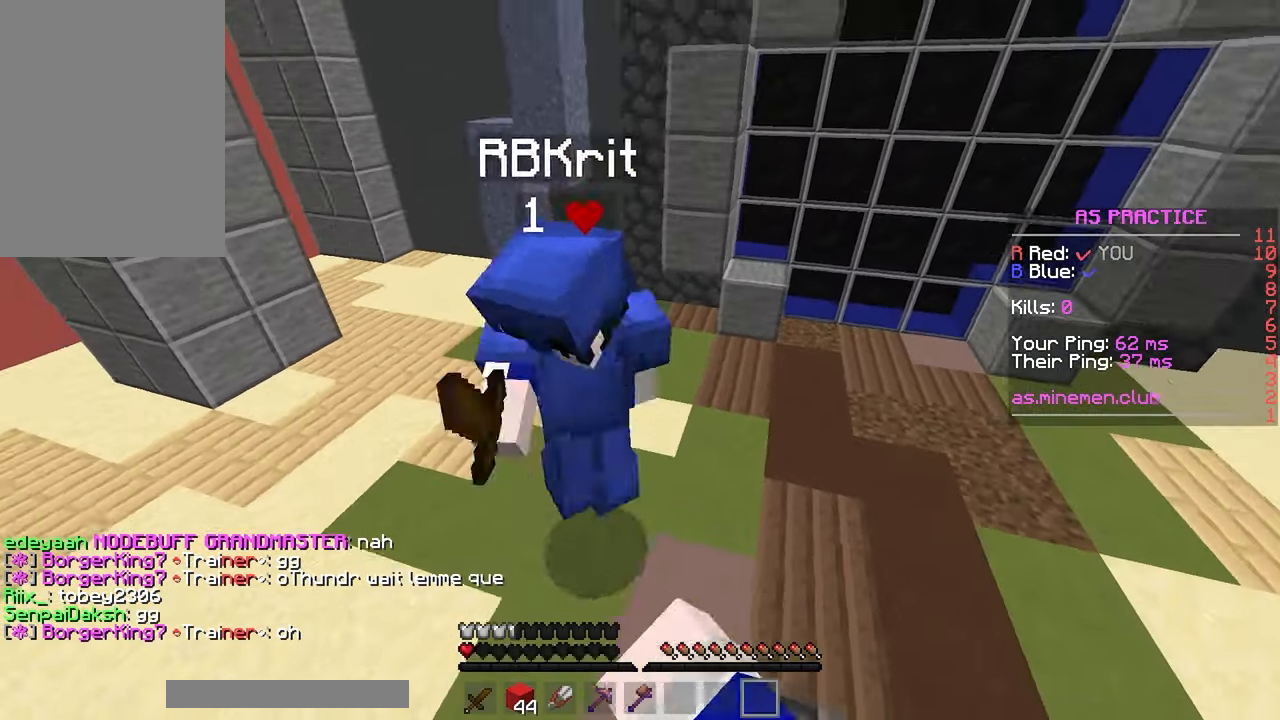
{"keys": [], "mouse": [], "events": [[83, "mouse_left", "down"], [483, "mouse_left", "up"], [500, "up", "up"]]}
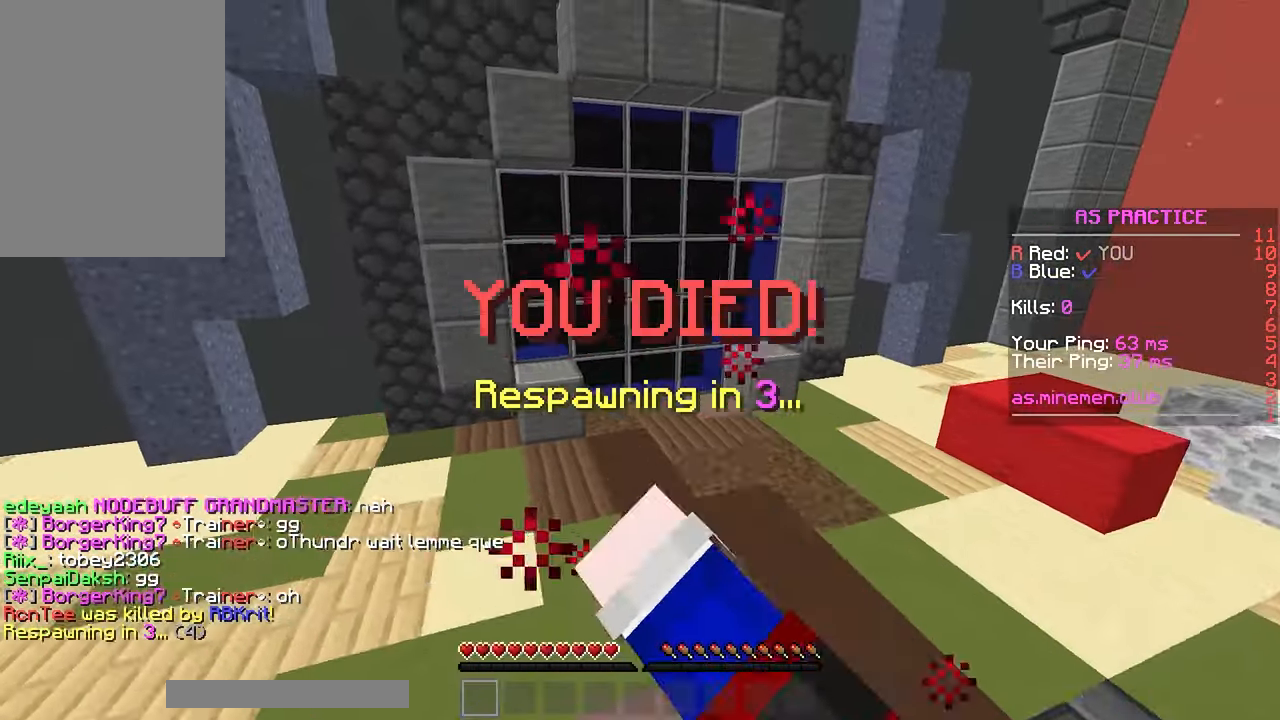
{"keys": ["space", "up"], "mouse": [], "events": [[350, "up", "down"], [483, "space", "down"]]}
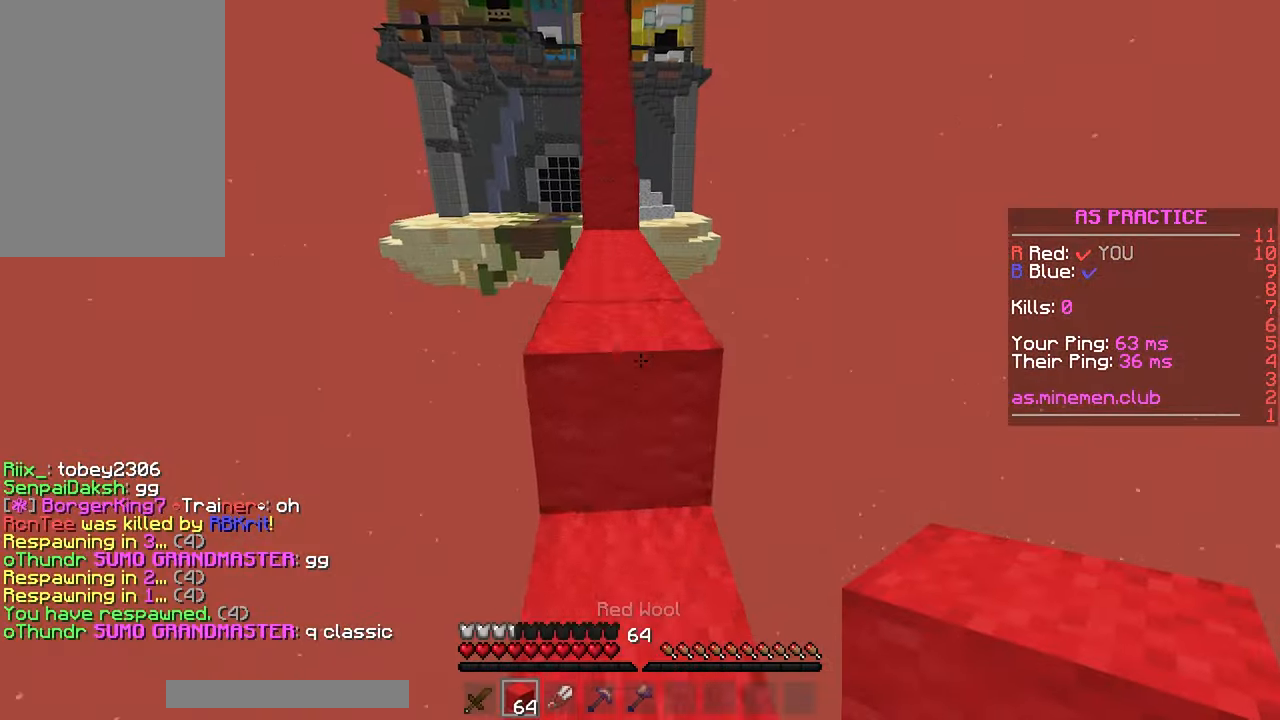
{"keys": ["space", "up"], "mouse": [], "events": [[100, "left", "down"], [150, "space", "up"], [233, "left", "up"], [383, "mouse_right", "down"], [400, "space", "down"], [467, "mouse_right", "up"]]}
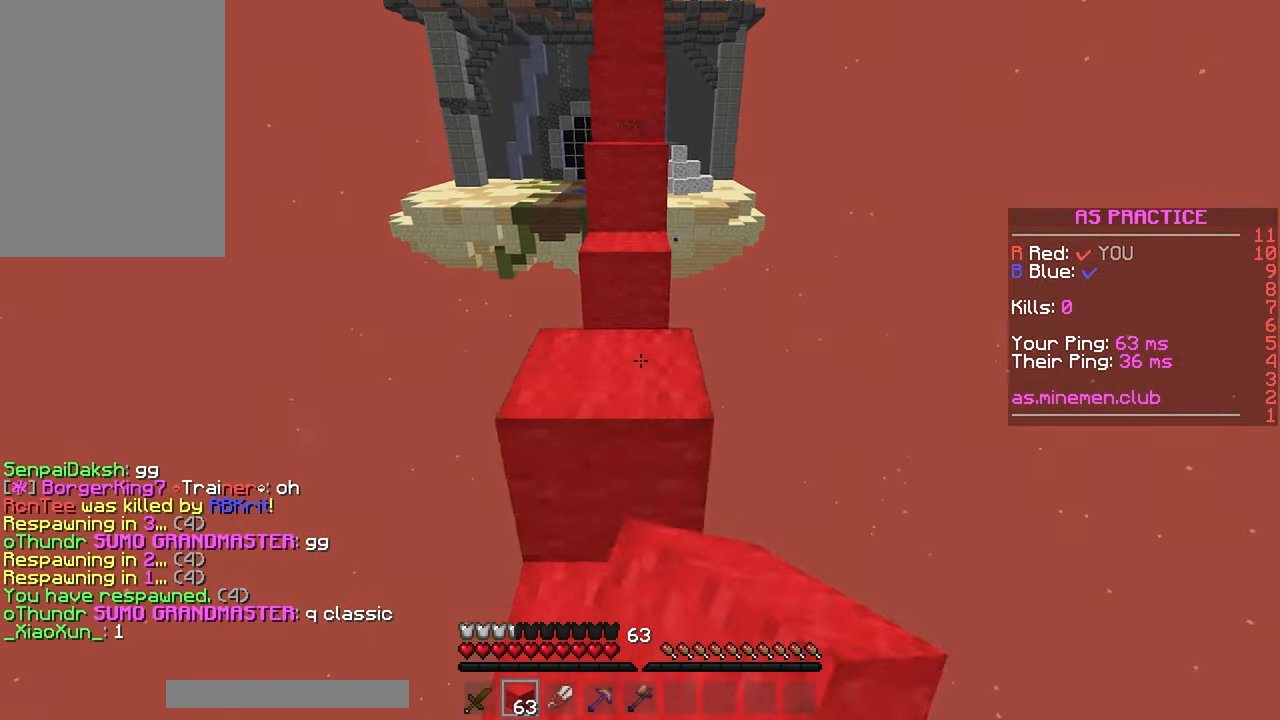
{"keys": ["up"], "mouse": [], "events": [[83, "space", "up"], [317, "mouse_right", "down"], [317, "space", "down"], [400, "mouse_right", "up"], [500, "space", "up"]]}
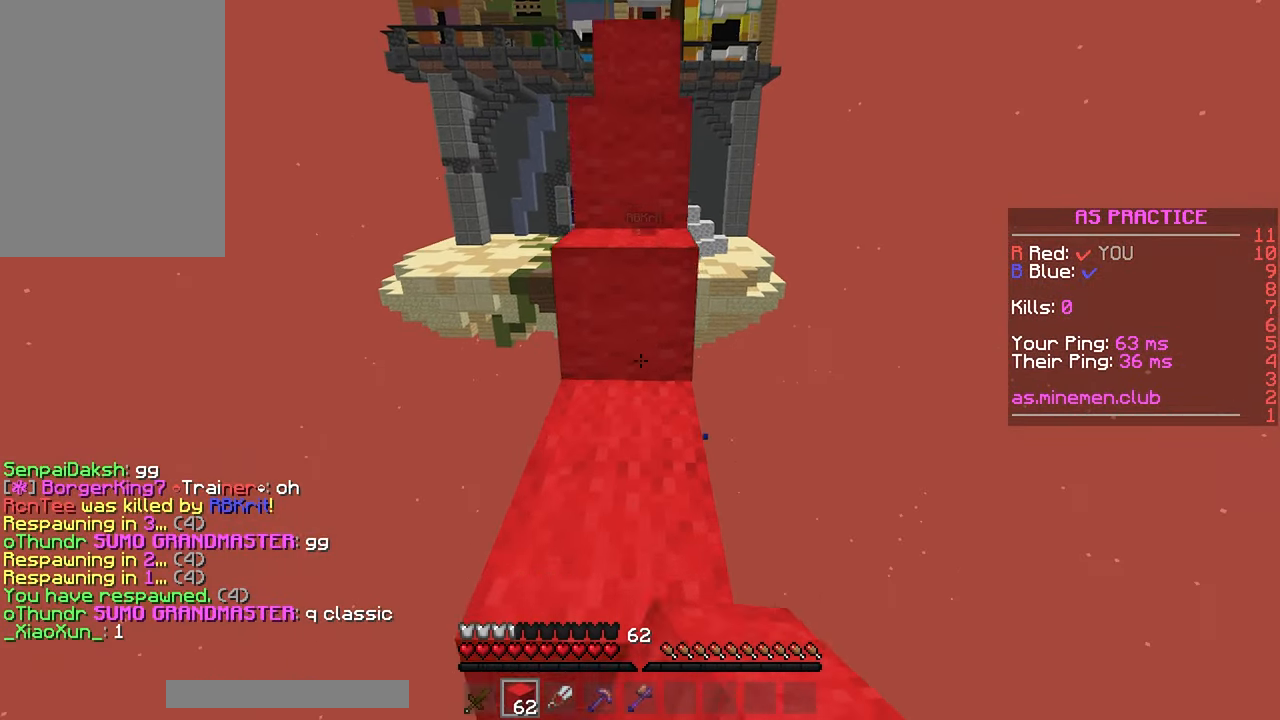
{"keys": ["space", "up"], "mouse": [], "events": [[233, "space", "down"], [250, "mouse_right", "down"], [367, "mouse_right", "up"]]}
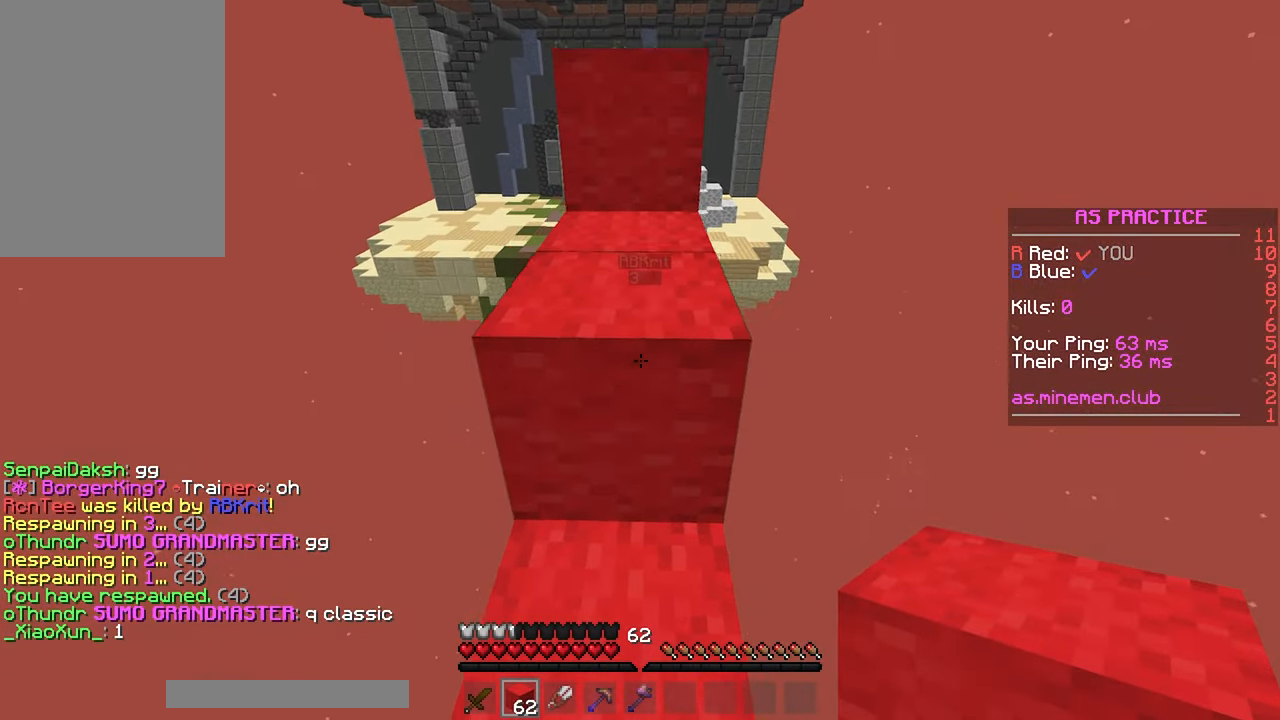
{"keys": ["up"], "mouse": [], "events": [[17, "space", "up"], [217, "space", "down"], [467, "space", "up"]]}
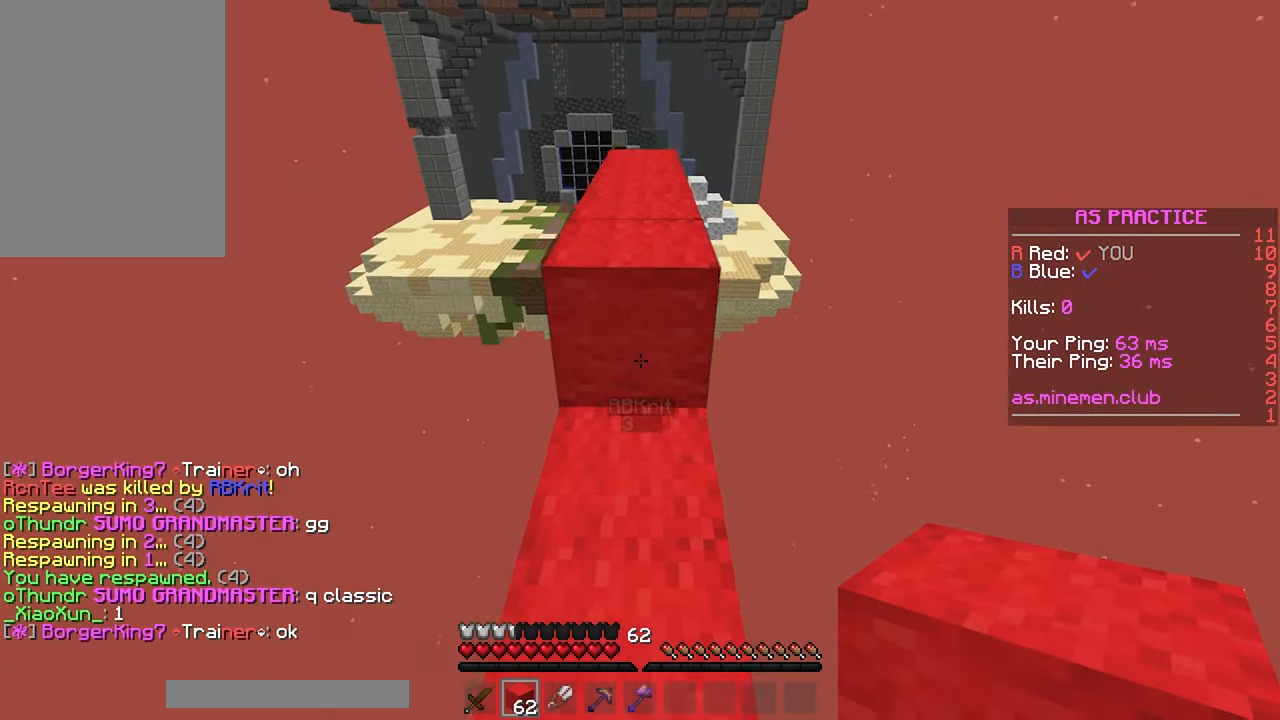
{"keys": ["up"], "mouse": [], "events": [[17, "mouse_right", "down"], [117, "mouse_right", "up"], [117, "space", "down"], [334, "space", "up"]]}
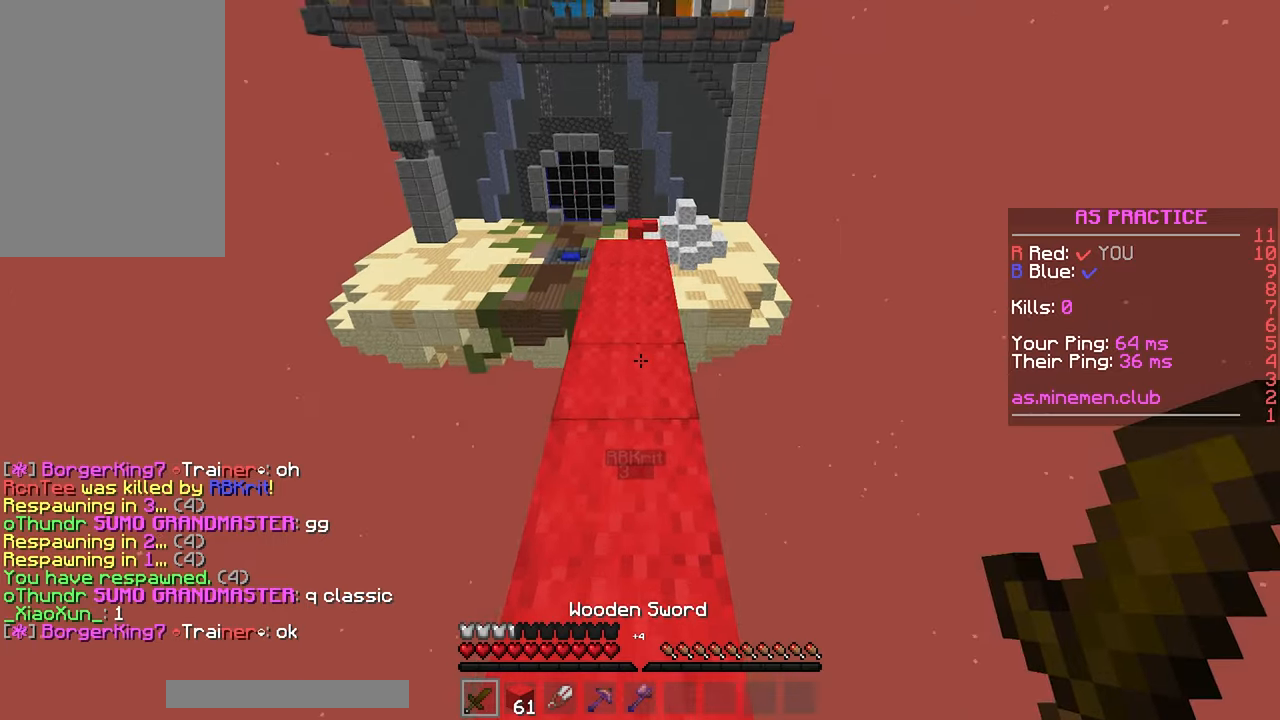
{"keys": [], "mouse": ["left"], "events": [[150, "up", "up"], [317, "mouse_left", "down"]]}
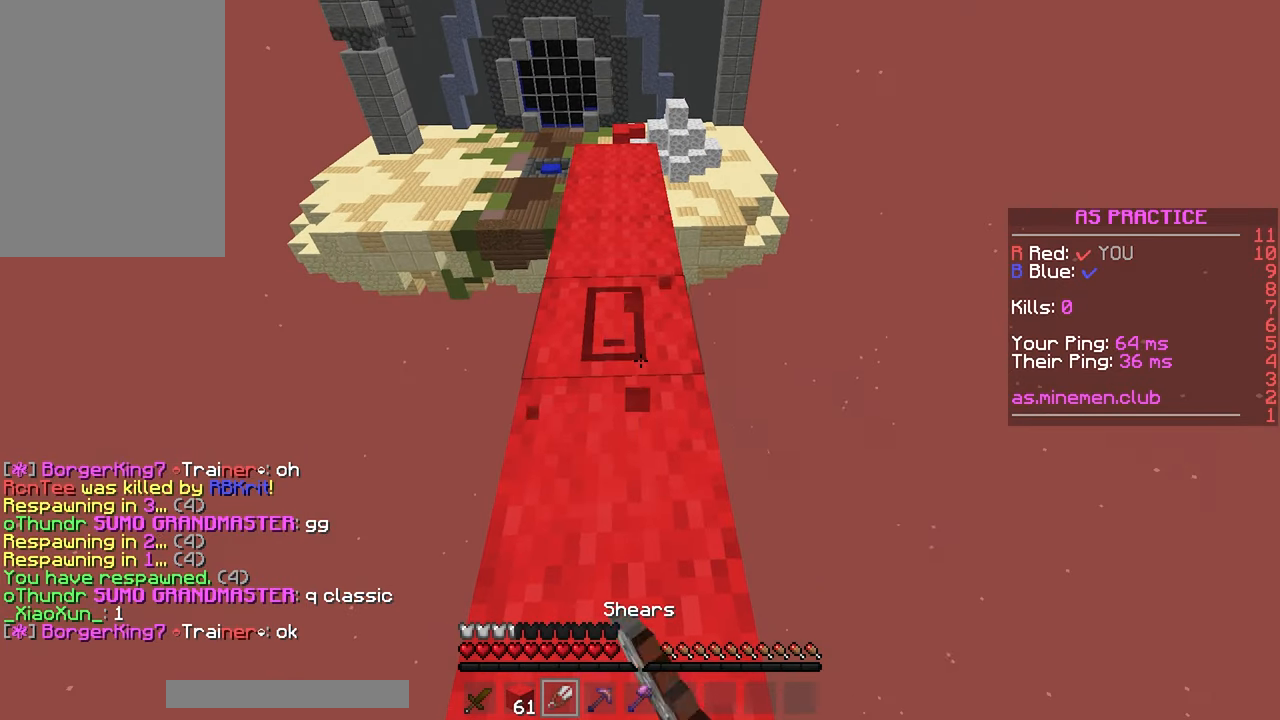
{"keys": ["up"], "mouse": [], "events": [[100, "up", "down"], [450, "mouse_left", "up"]]}
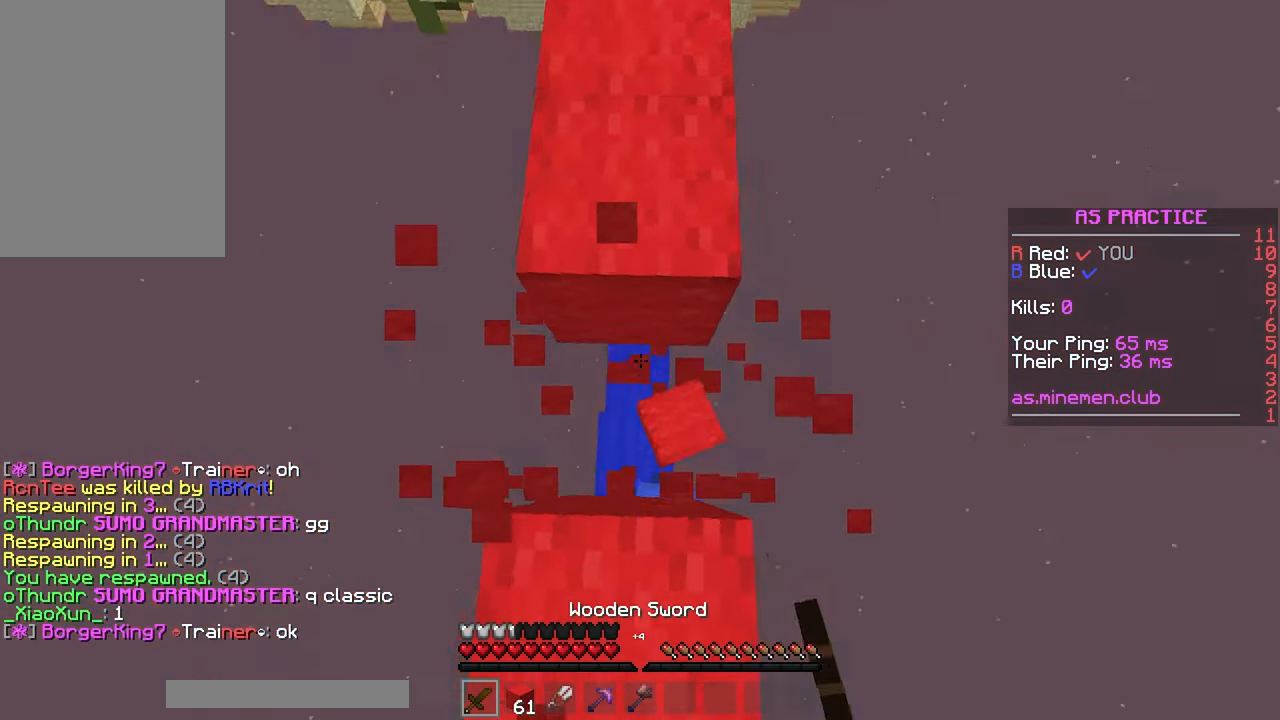
{"keys": [], "mouse": [], "events": [[50, "up", "up"]]}
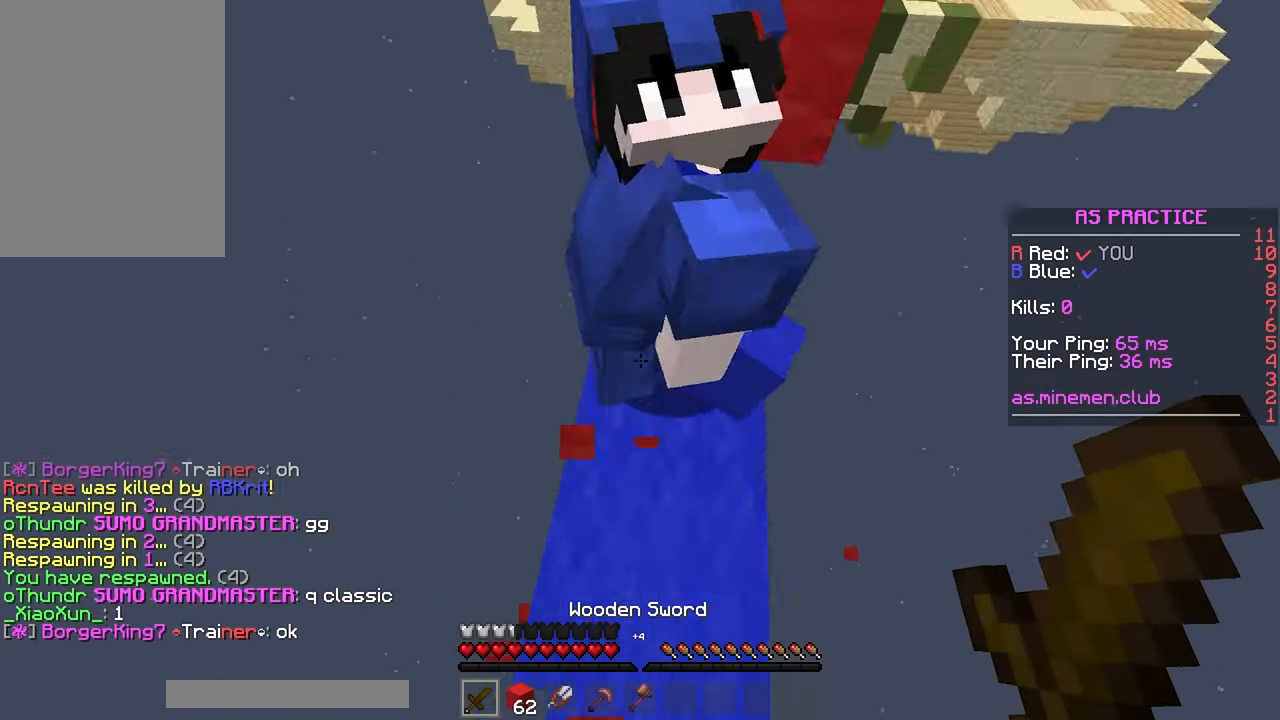
{"keys": ["down"], "mouse": ["left"], "events": [[17, "mouse_left", "down"], [117, "up", "down"], [234, "up", "up"], [334, "down", "down"]]}
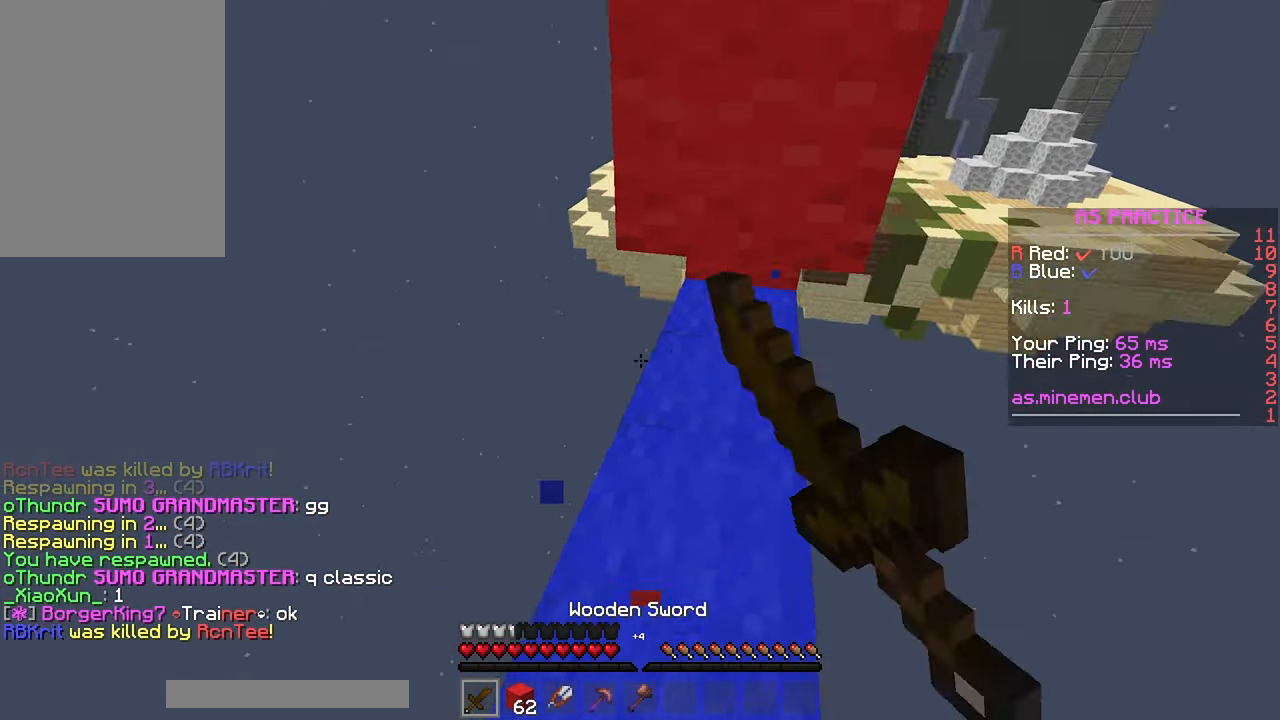
{"keys": ["up"], "mouse": ["left"], "events": [[17, "mouse_left", "up"], [84, "down", "up"], [267, "mouse_left", "down"], [367, "mouse_left", "up"], [384, "up", "down"], [434, "mouse_left", "down"]]}
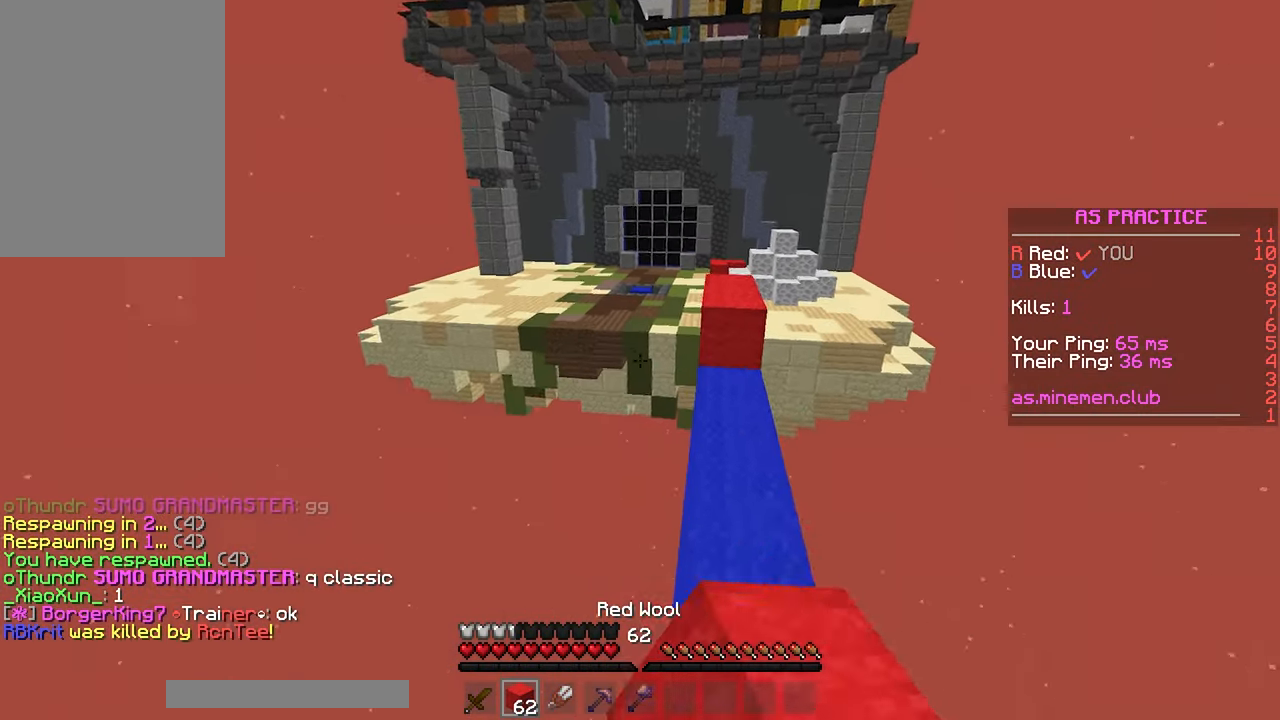
{"keys": ["space", "up"], "mouse": [], "events": [[67, "mouse_left", "up"], [134, "mouse_left", "down"], [250, "mouse_left", "up"], [350, "space", "down"]]}
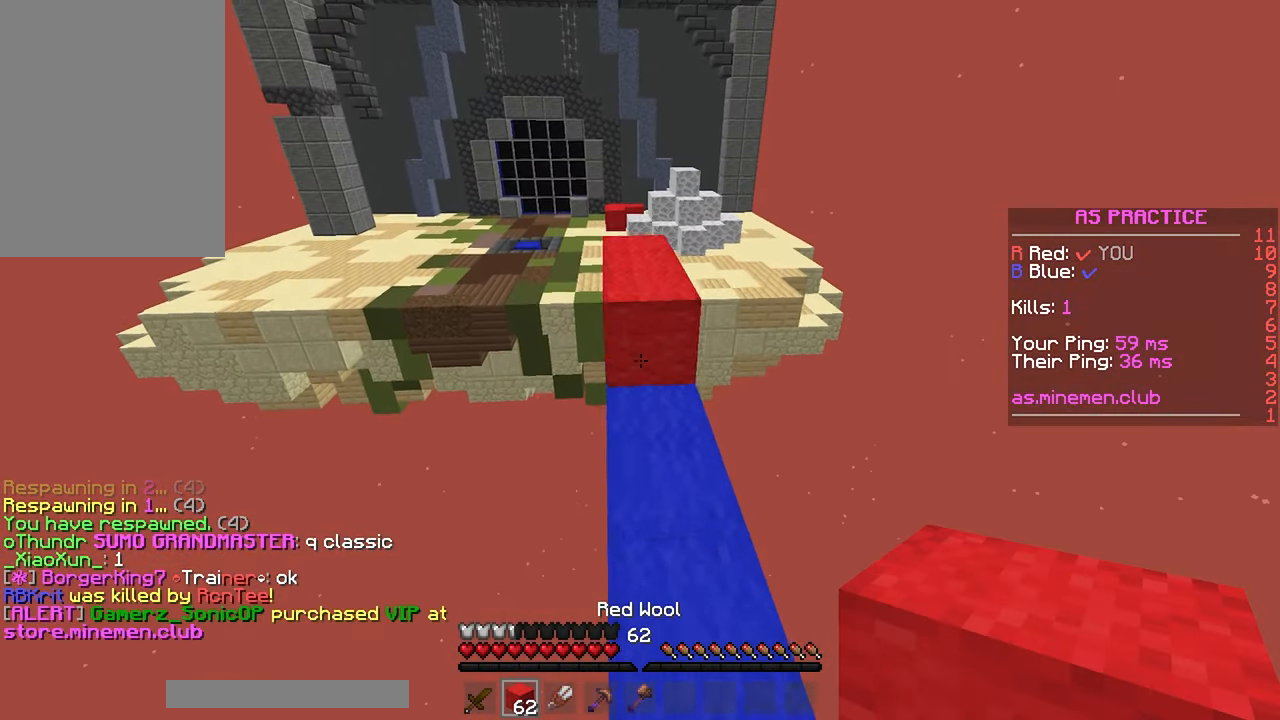
{"keys": ["space", "up"], "mouse": [], "events": [[34, "space", "up"], [384, "space", "down"]]}
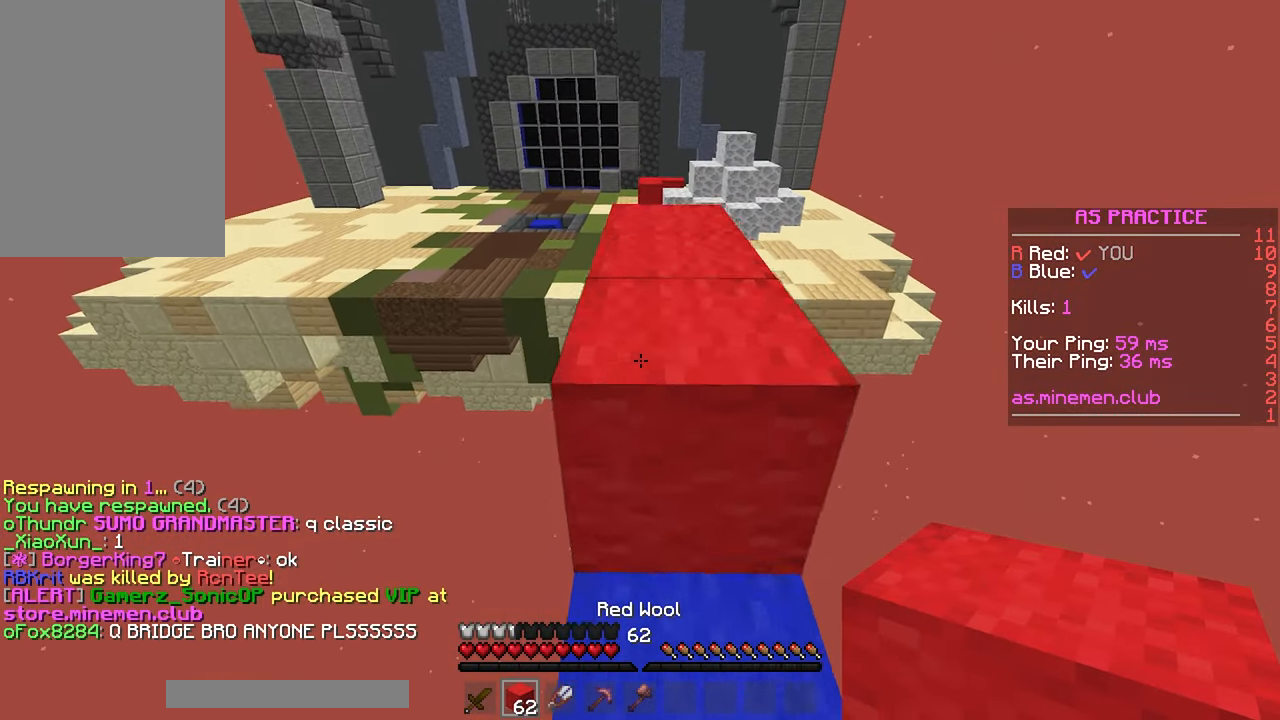
{"keys": ["up"], "mouse": [], "events": [[134, "space", "up"]]}
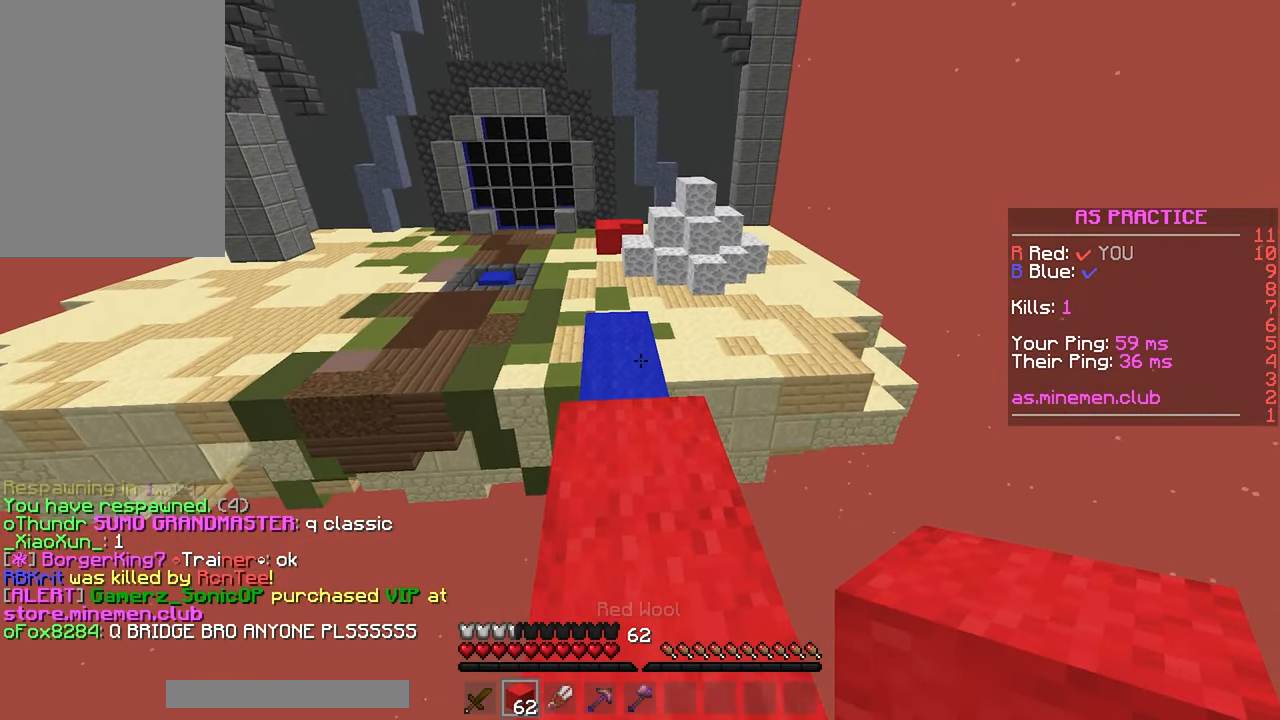
{"keys": ["space", "up"], "mouse": ["right"], "events": [[350, "space", "down"], [450, "mouse_right", "down"]]}
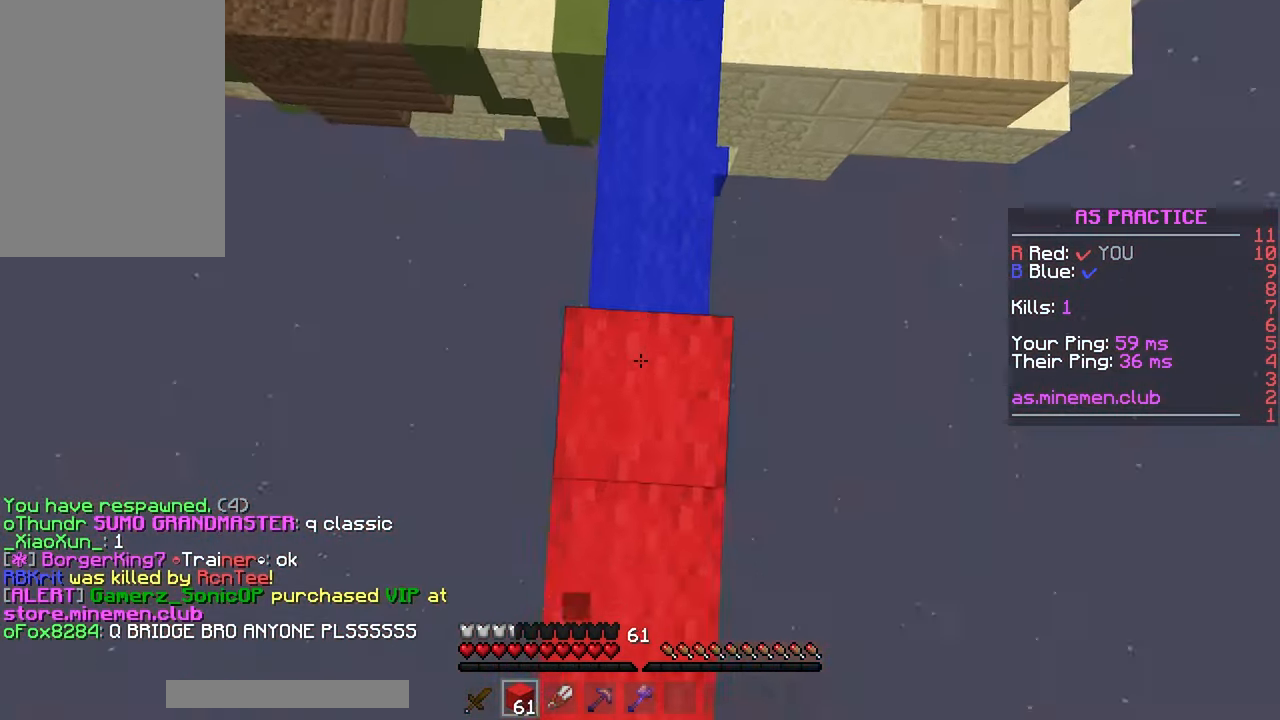
{"keys": ["down", "space"], "mouse": ["right"], "events": [[34, "mouse_right", "up"], [100, "mouse_right", "down"], [117, "space", "up"], [167, "up", "up"], [200, "down", "down"], [316, "space", "down"]]}
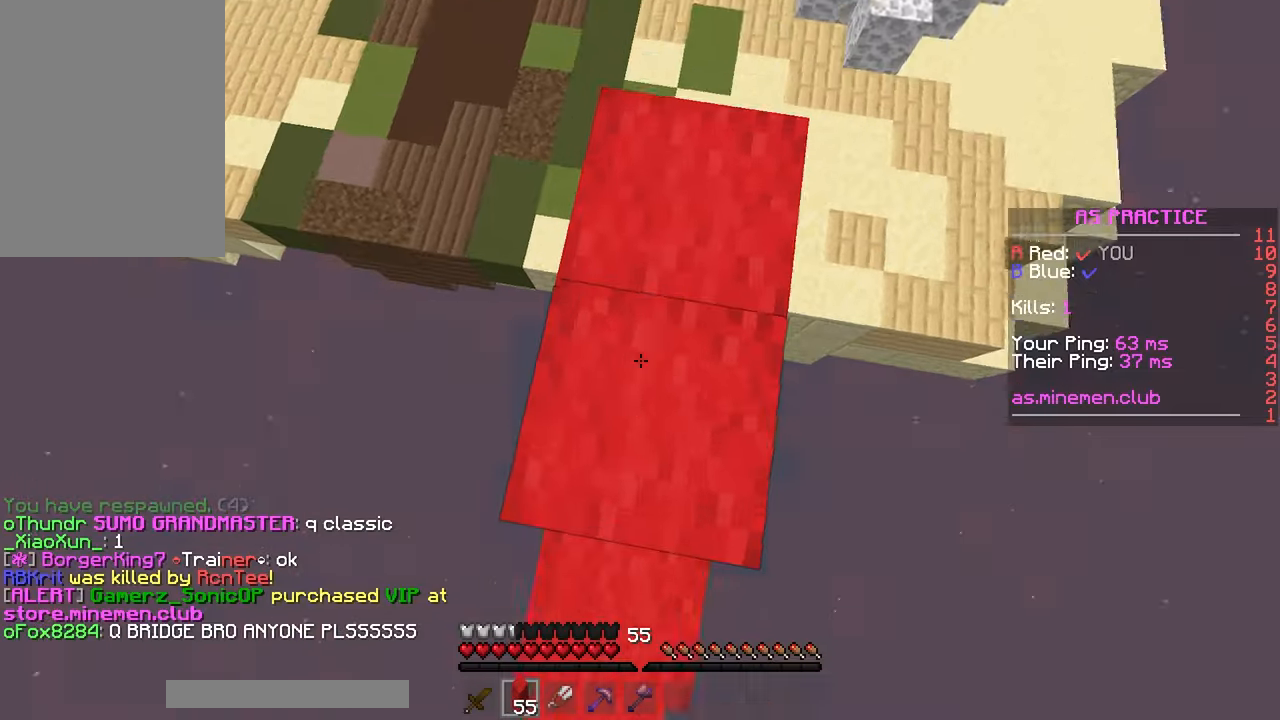
{"keys": ["space"], "mouse": [], "events": [[16, "mouse_right", "up"], [50, "down", "up"], [116, "mouse_right", "down"], [150, "space", "up"], [166, "mouse_right", "up"], [250, "space", "down"], [400, "mouse_right", "down"], [500, "mouse_right", "up"]]}
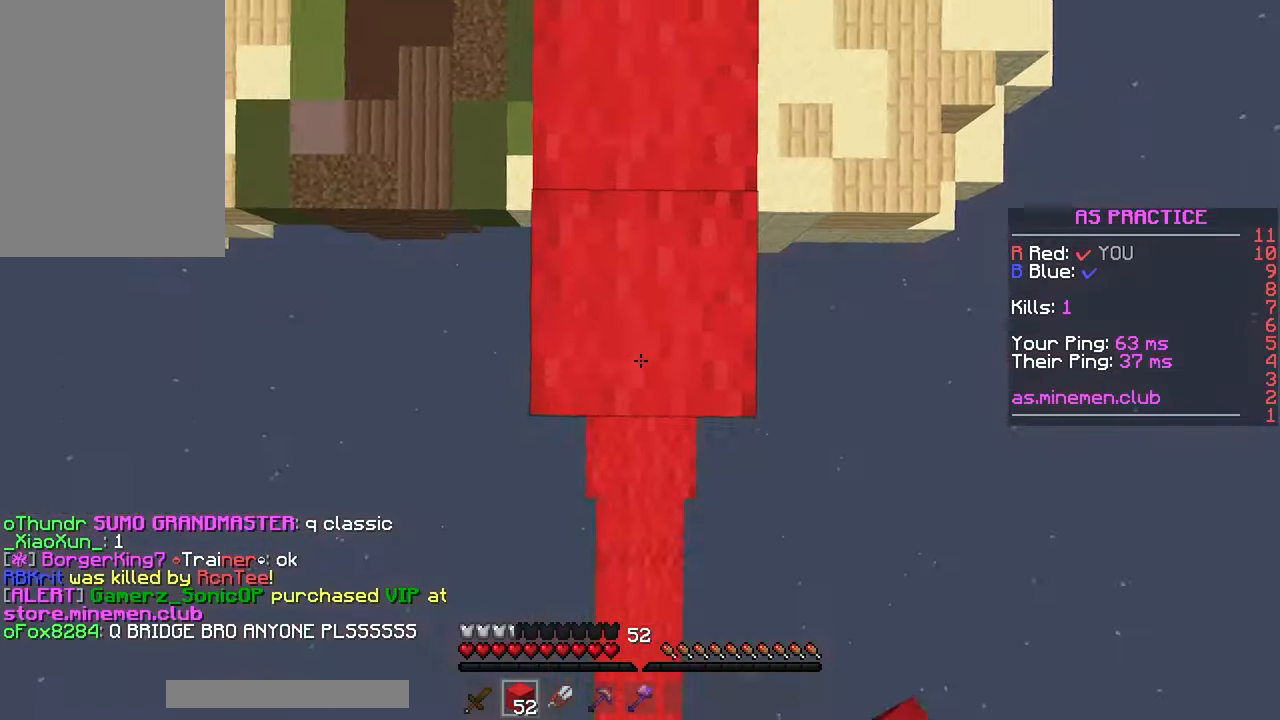
{"keys": [], "mouse": [], "events": [[66, "space", "up"], [316, "mouse_right", "down"], [416, "mouse_right", "up"]]}
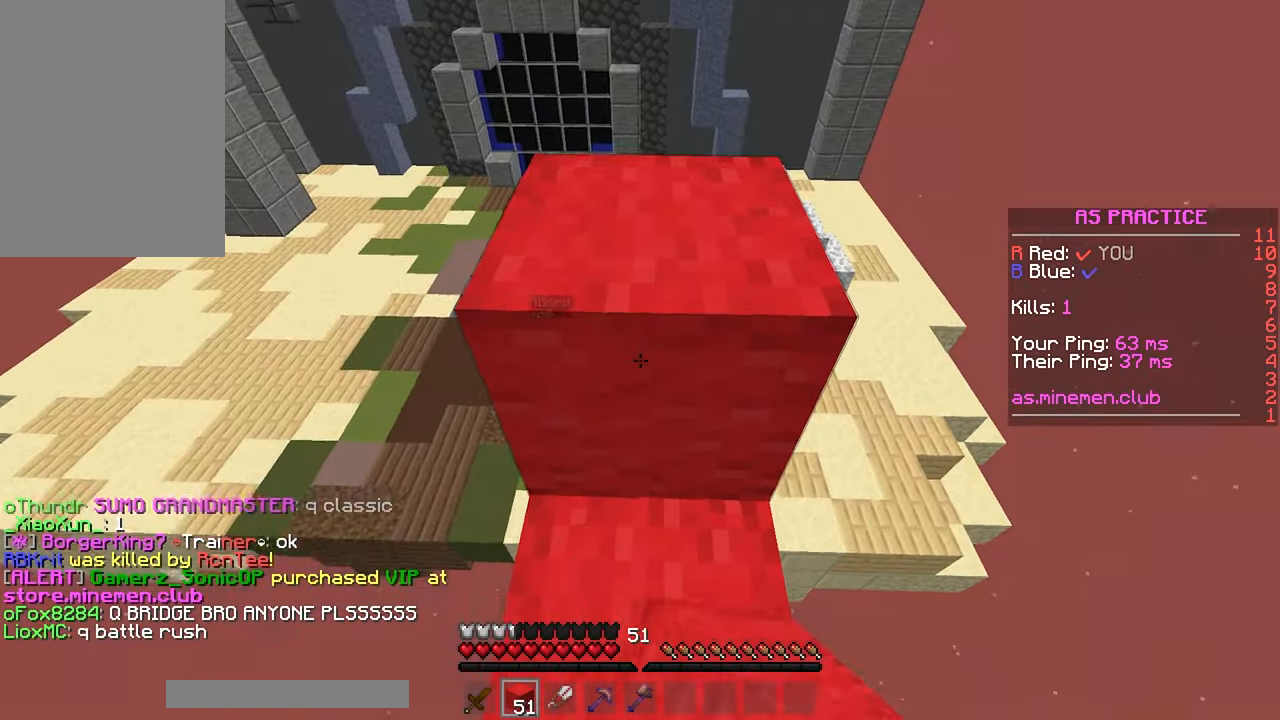
{"keys": ["up"], "mouse": [], "events": [[66, "up", "down"], [133, "space", "down"], [350, "space", "up"]]}
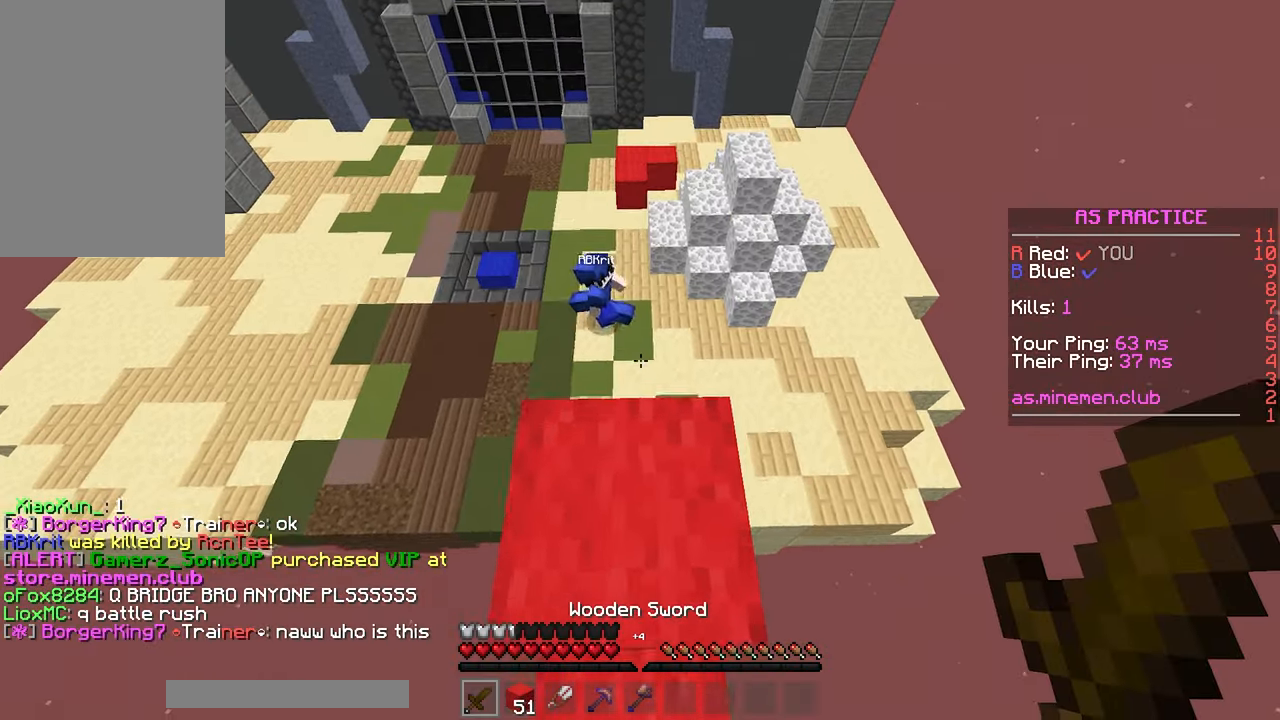
{"keys": ["up"], "mouse": [], "events": [[250, "space", "down"], [433, "space", "up"]]}
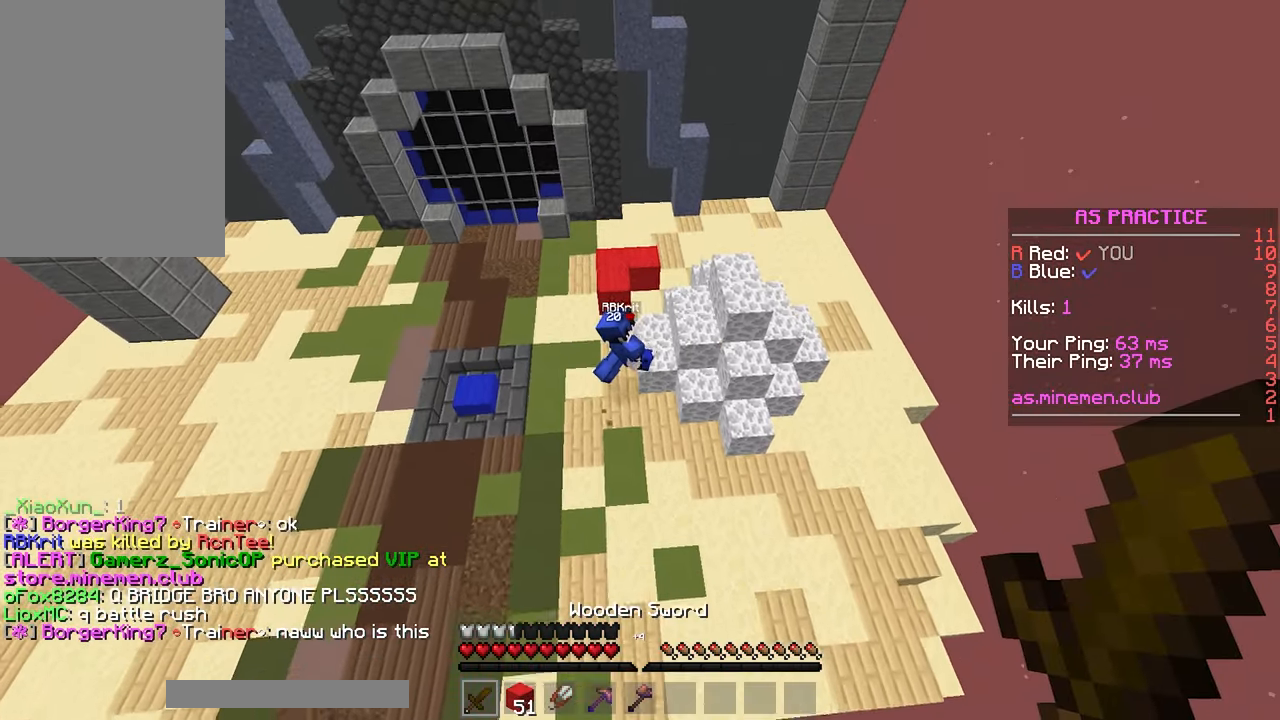
{"keys": ["up"], "mouse": [], "events": []}
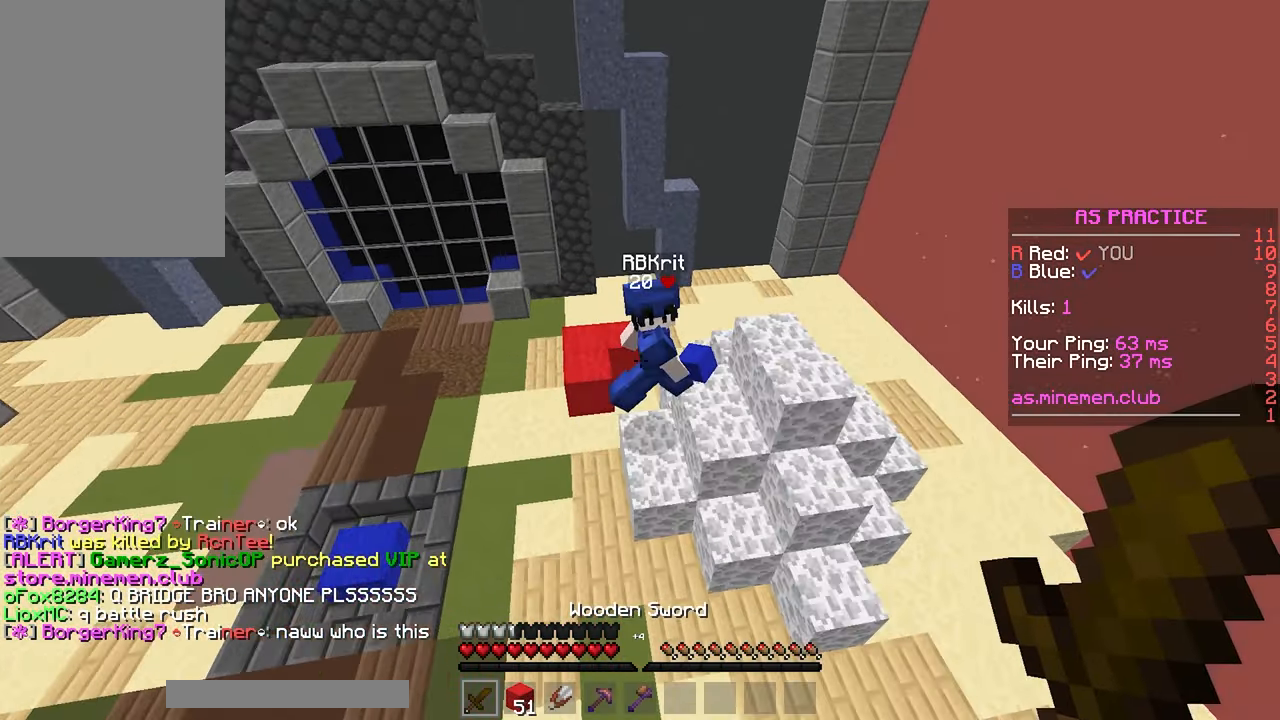
{"keys": ["space", "up"], "mouse": ["left"], "events": [[250, "mouse_left", "down"], [316, "space", "down"]]}
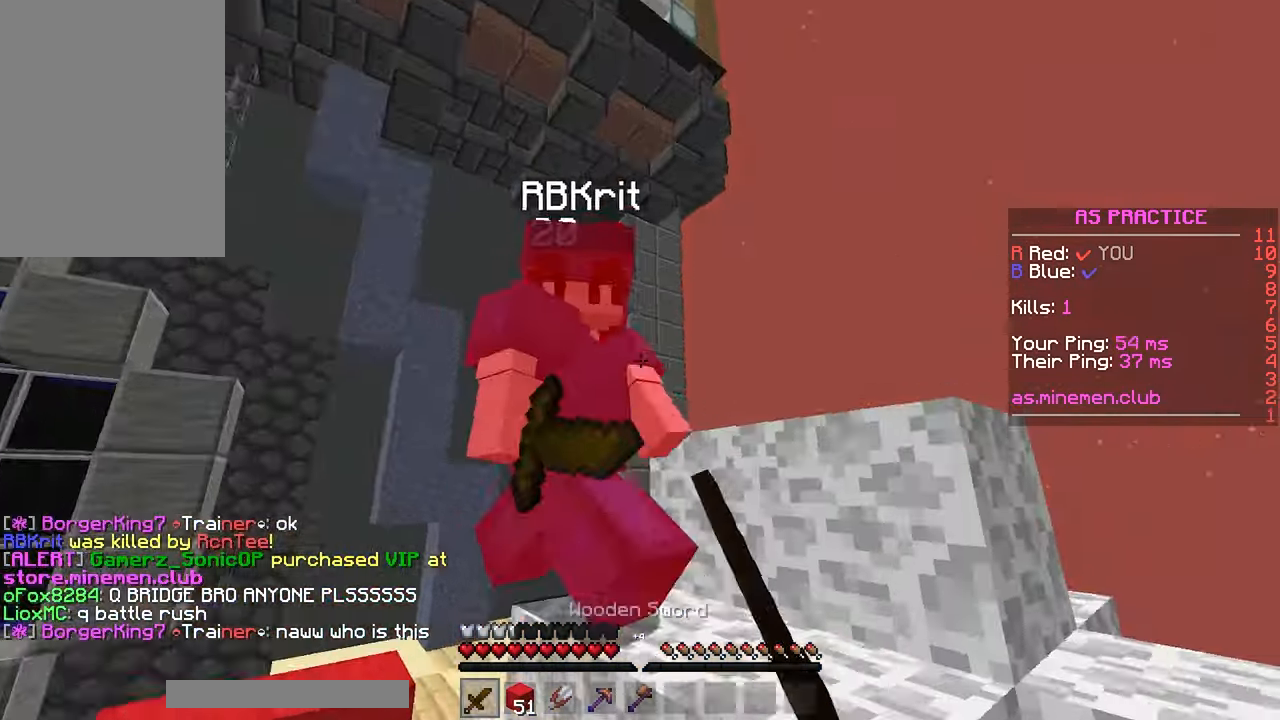
{"keys": ["up"], "mouse": ["left"], "events": [[66, "space", "up"], [83, "left", "down"], [250, "up", "up"], [316, "left", "up"], [366, "up", "down"]]}
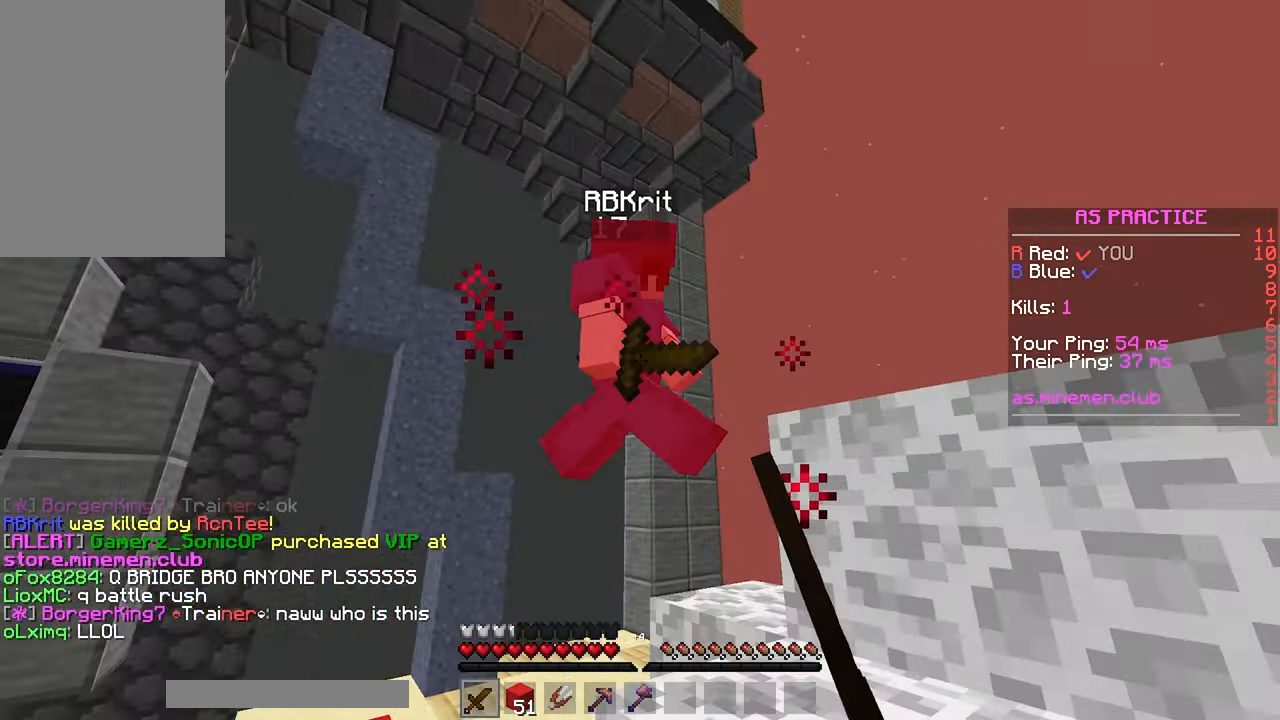
{"keys": ["up"], "mouse": ["left"], "events": [[83, "space", "down"], [100, "left", "down"], [266, "left", "up"], [283, "space", "up"]]}
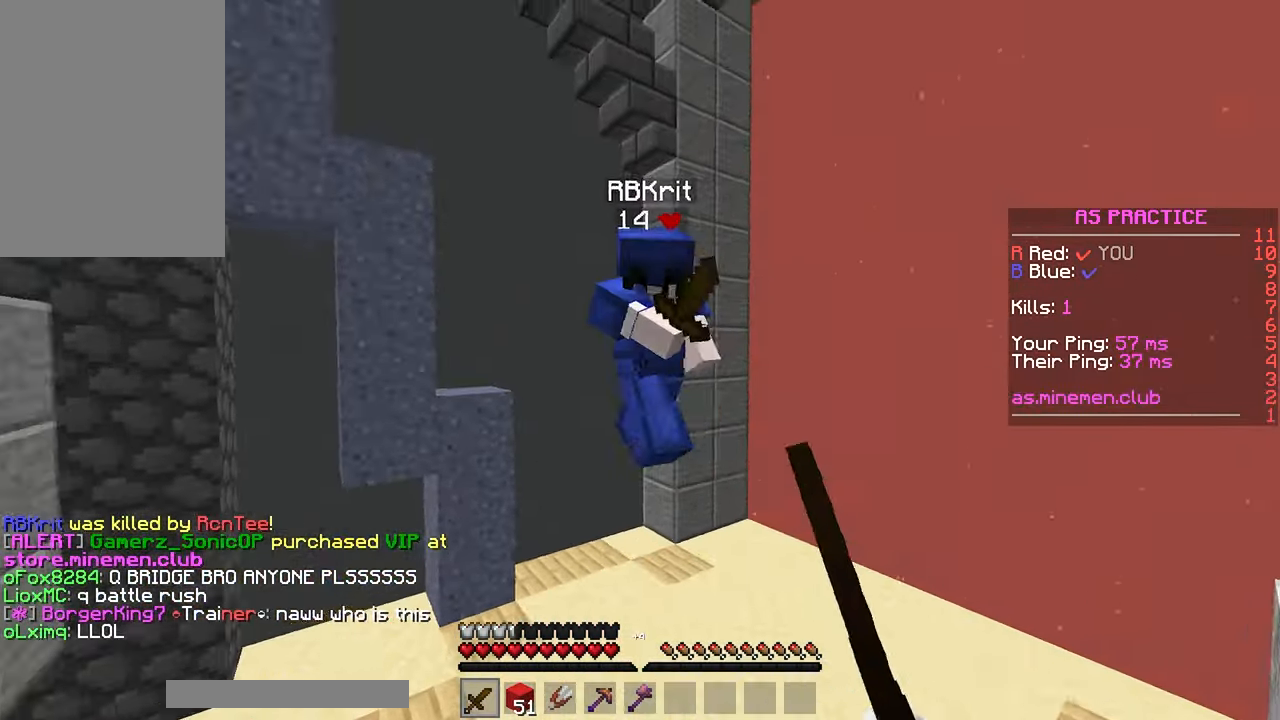
{"keys": ["left", "up"], "mouse": ["left"], "events": [[183, "space", "down"], [316, "left", "down"], [483, "space", "up"]]}
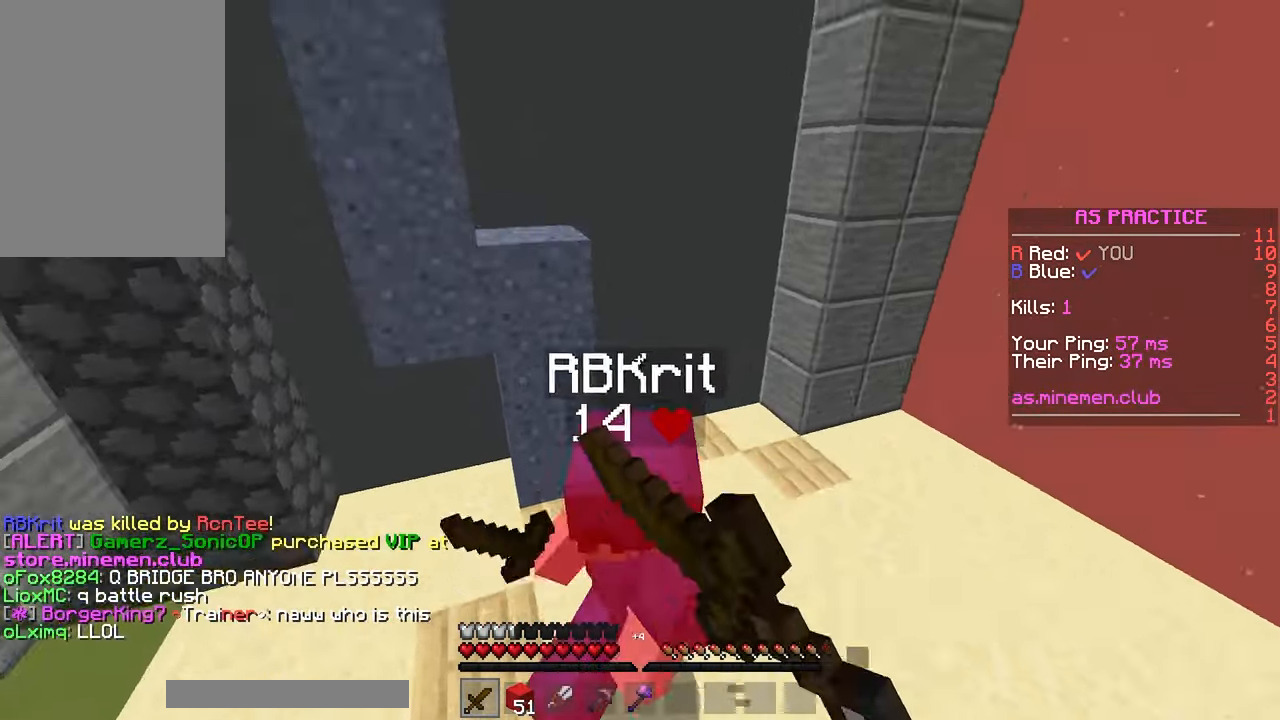
{"keys": ["up"], "mouse": [], "events": [[66, "up", "up"], [183, "mouse_left", "up"], [283, "up", "down"], [300, "mouse_left", "down"], [333, "left", "up"], [417, "mouse_left", "up"]]}